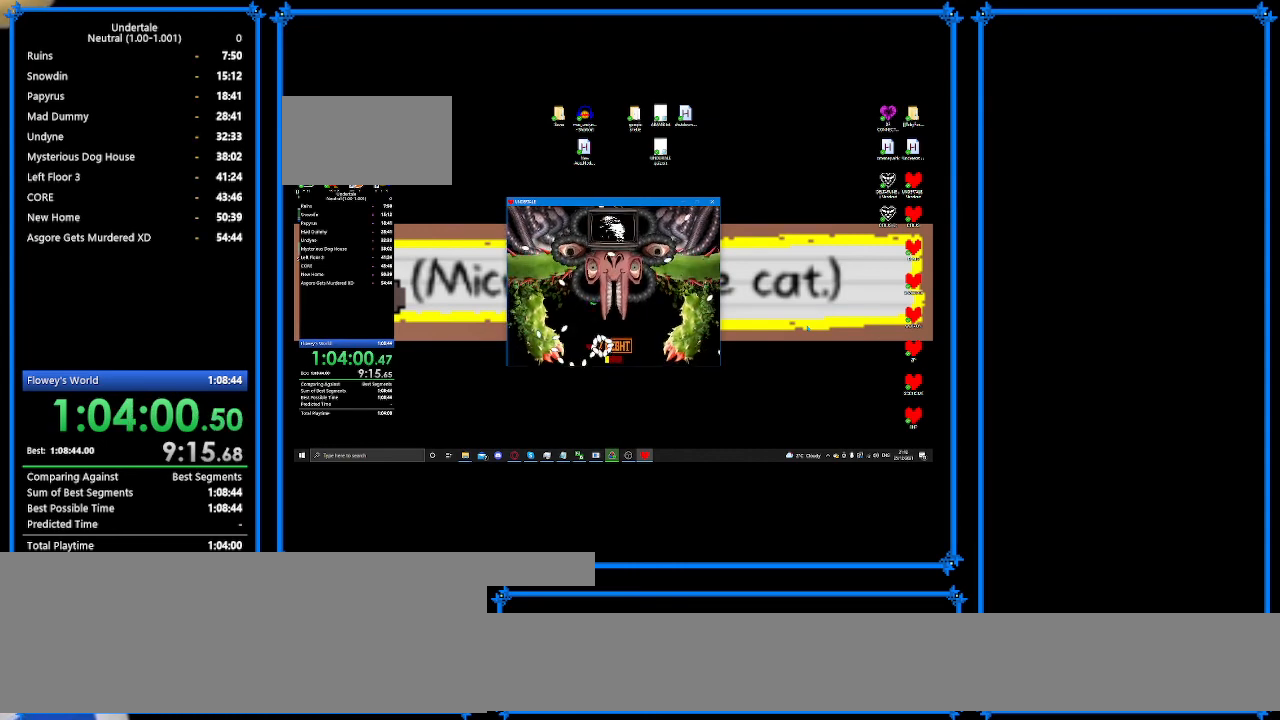
Gameplay with keyboard; each line is a JSON object with the keys held at the frame after it. "events" lists presses ("down") and releases ("up") of "c", "ctrl_r", "down", "escape", "left", "return", "right", "shift", "tab", "up", "x" and "z" between this image and that frame as [ms after this image, input, new state], when the widget could be followed in between. No other keys are recorded. Mouse input is not recorded.
{"keys": ["right"], "events": [[367, "z", "down"], [467, "z", "up"]]}
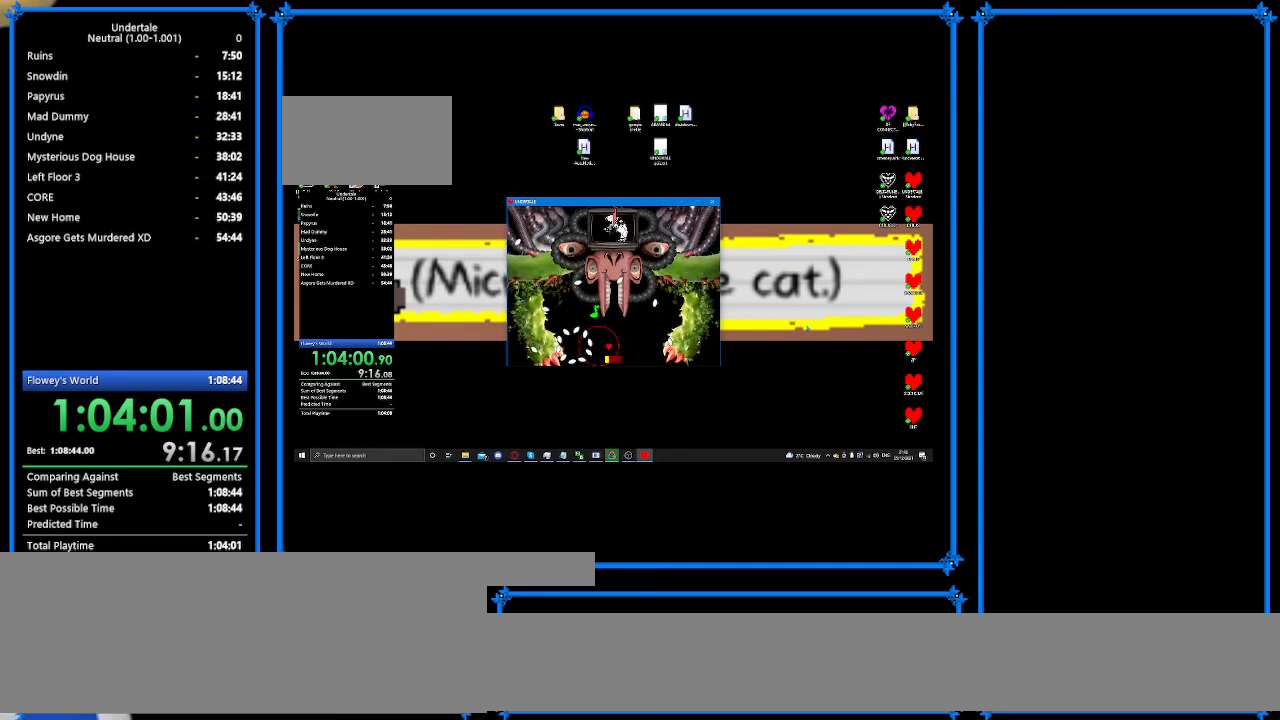
{"keys": ["left"], "events": [[100, "up", "down"], [133, "up", "up"], [467, "right", "up"], [500, "left", "down"]]}
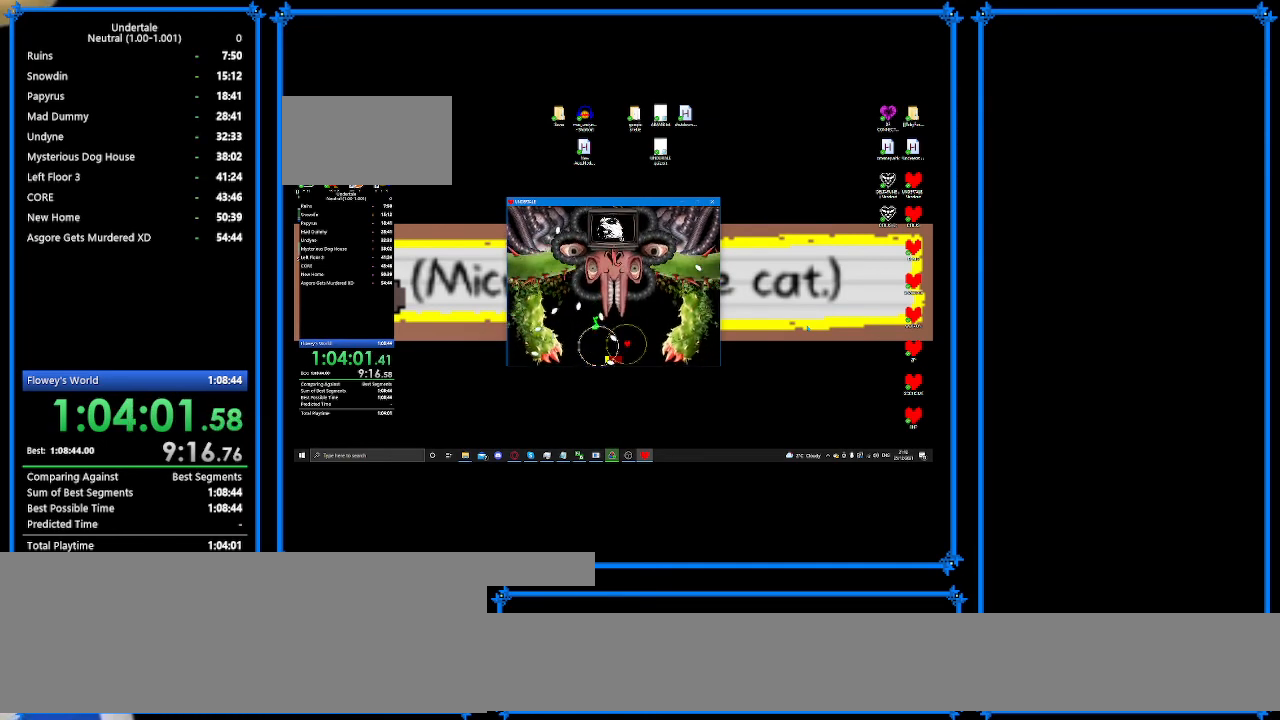
{"keys": ["down", "left"], "events": [[67, "up", "down"], [200, "up", "up"], [467, "down", "down"]]}
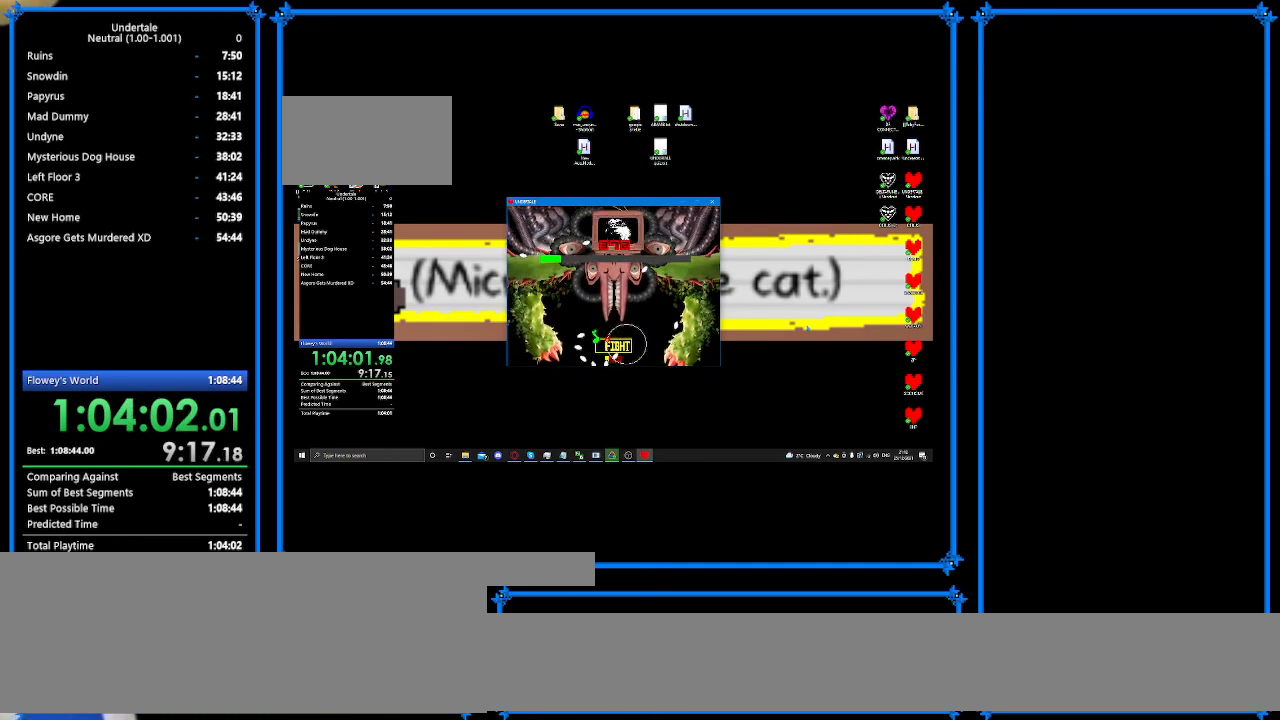
{"keys": ["right"], "events": [[133, "down", "up"], [300, "left", "up"], [367, "right", "down"]]}
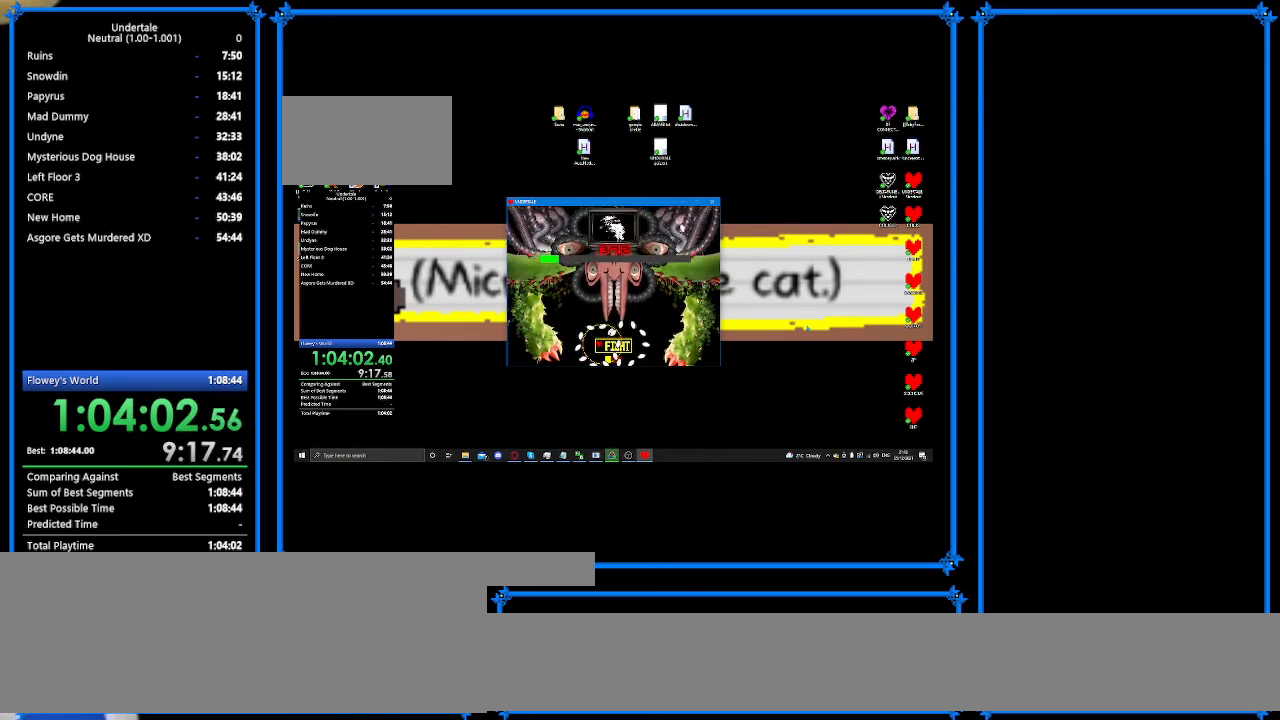
{"keys": ["right"], "events": [[333, "down", "down"], [500, "down", "up"]]}
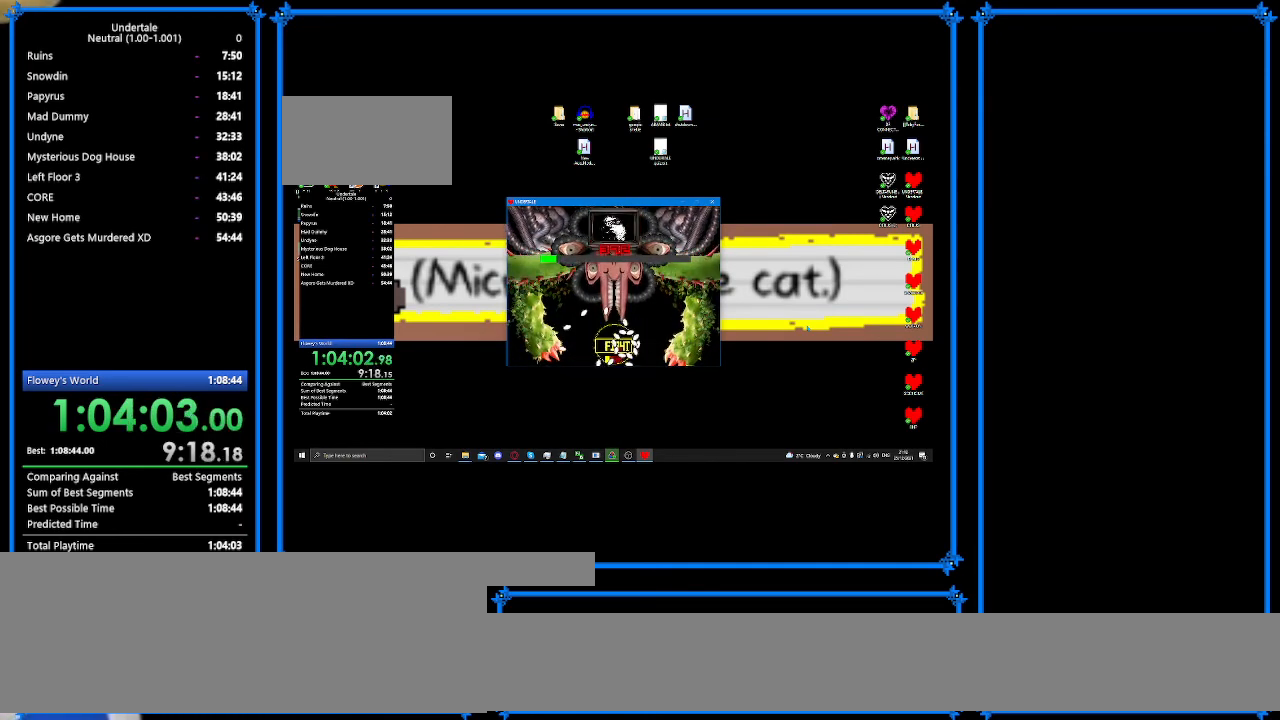
{"keys": ["right"], "events": [[367, "z", "down"], [500, "z", "up"]]}
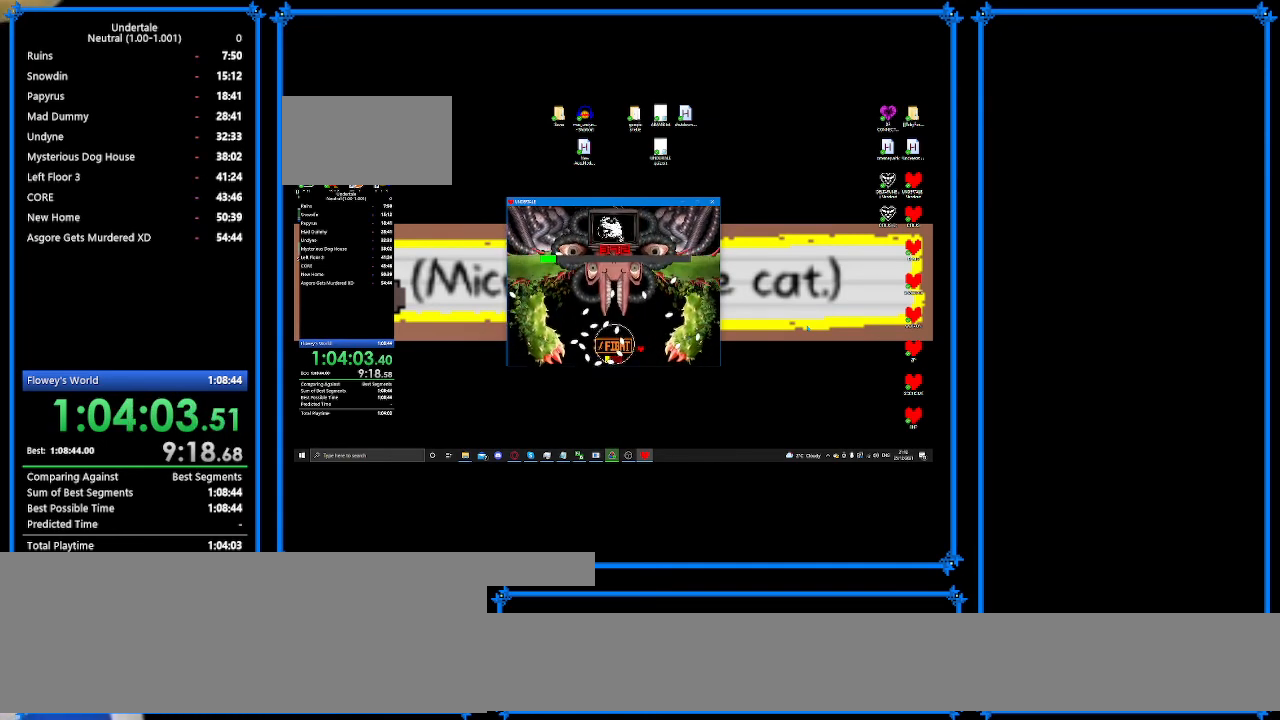
{"keys": ["left"], "events": [[200, "left", "down"], [200, "right", "up"]]}
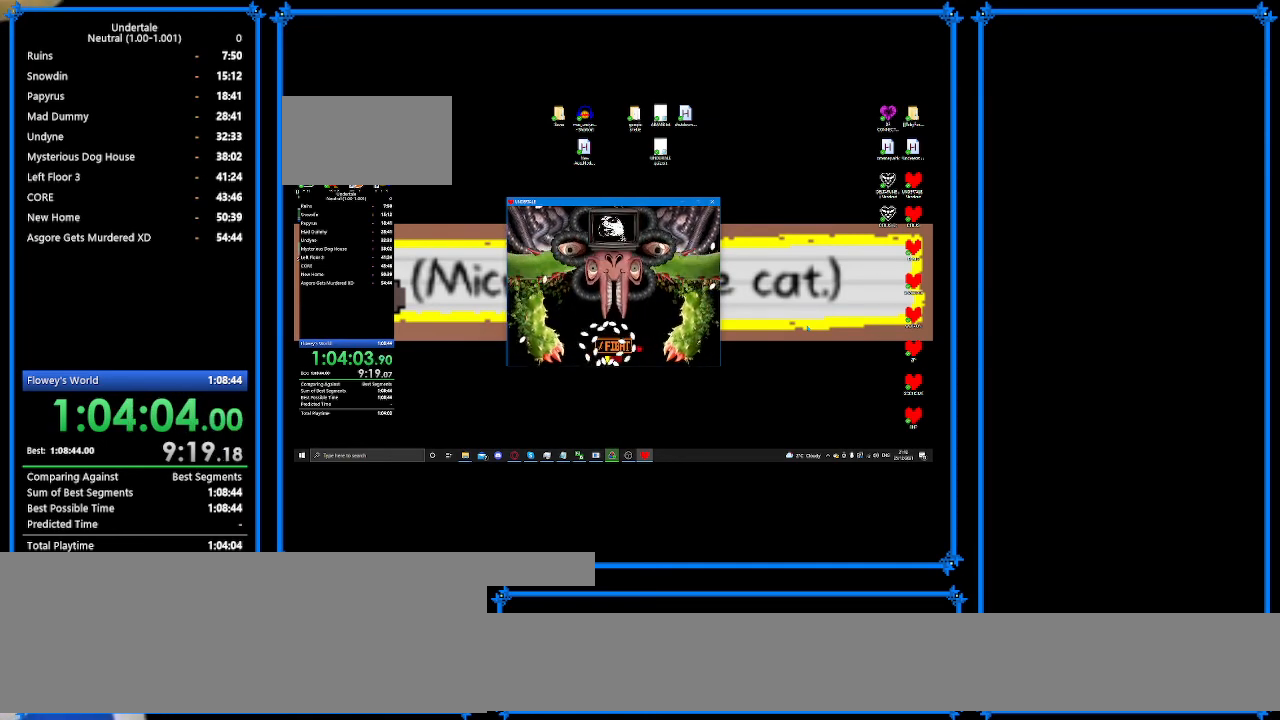
{"keys": ["left"], "events": [[233, "z", "down"], [367, "z", "up"]]}
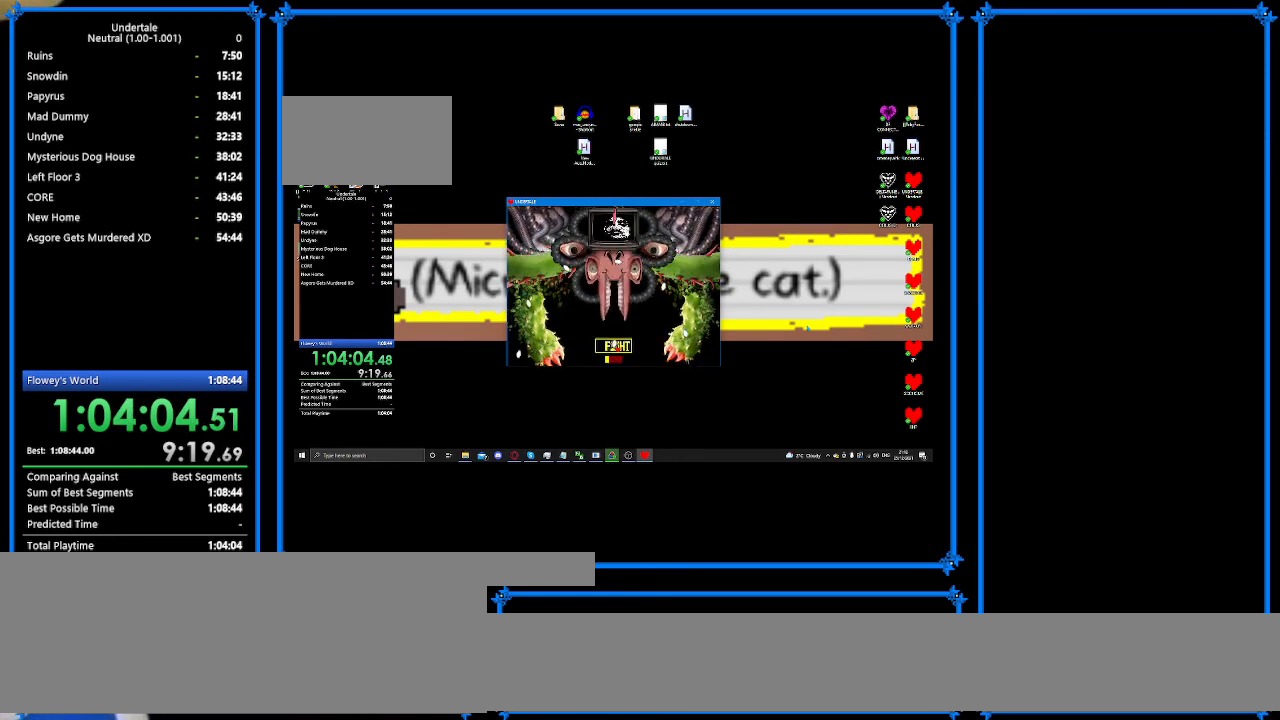
{"keys": ["left"], "events": []}
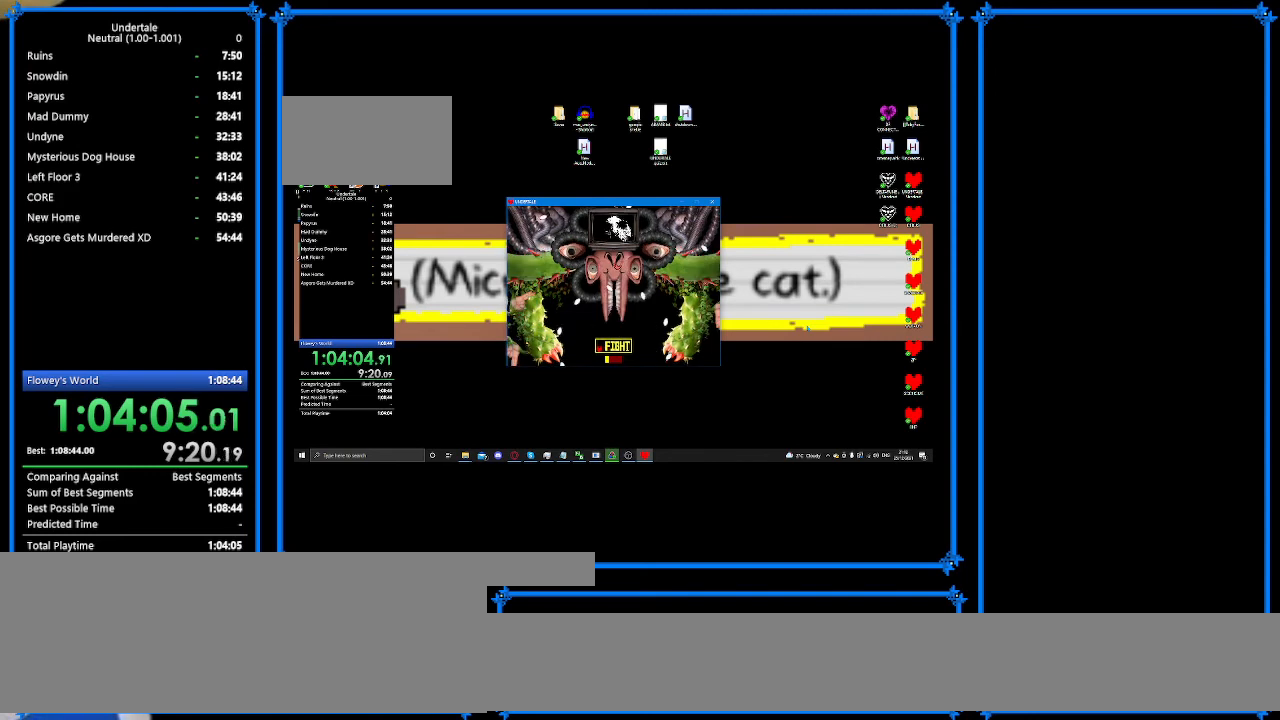
{"keys": ["right"], "events": [[33, "left", "up"], [67, "right", "down"], [167, "z", "down"], [267, "z", "up"]]}
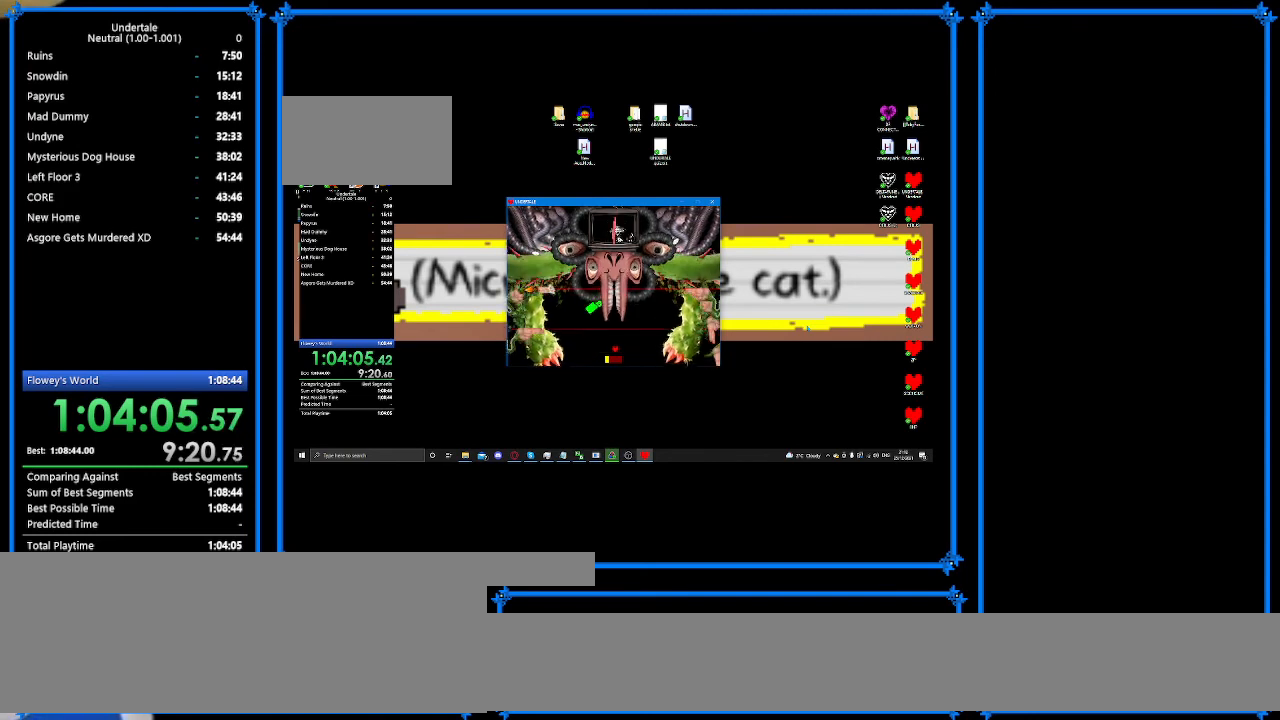
{"keys": ["left"], "events": [[100, "left", "down"], [100, "right", "up"]]}
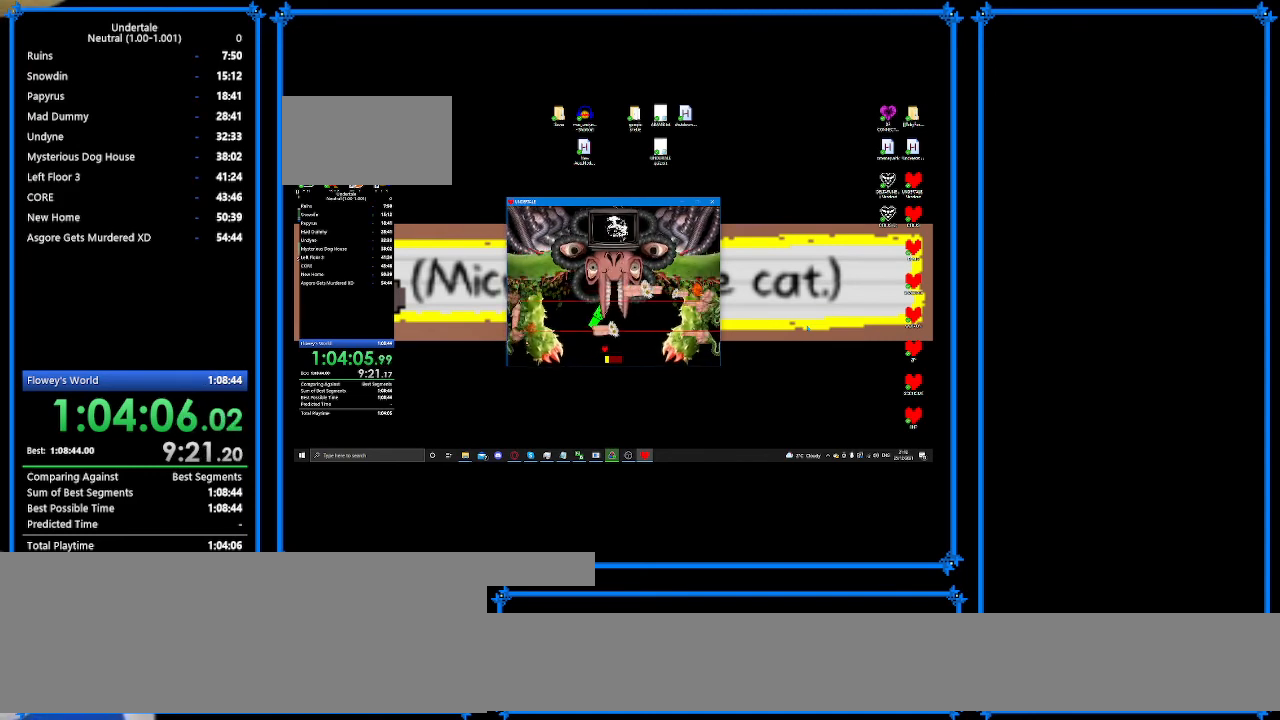
{"keys": ["left"], "events": [[200, "left", "up"], [233, "up", "down"], [400, "left", "down"], [400, "up", "up"]]}
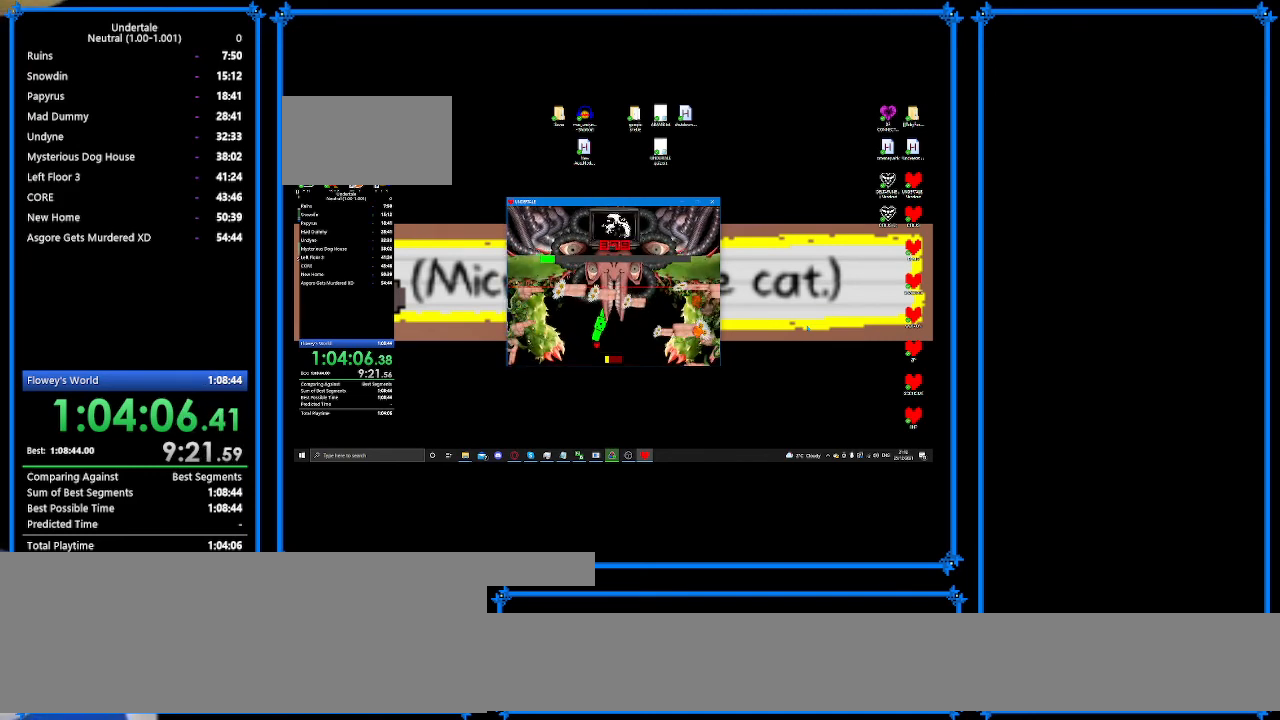
{"keys": ["right"], "events": [[33, "left", "up"], [200, "right", "down"], [267, "down", "down"], [400, "down", "up"]]}
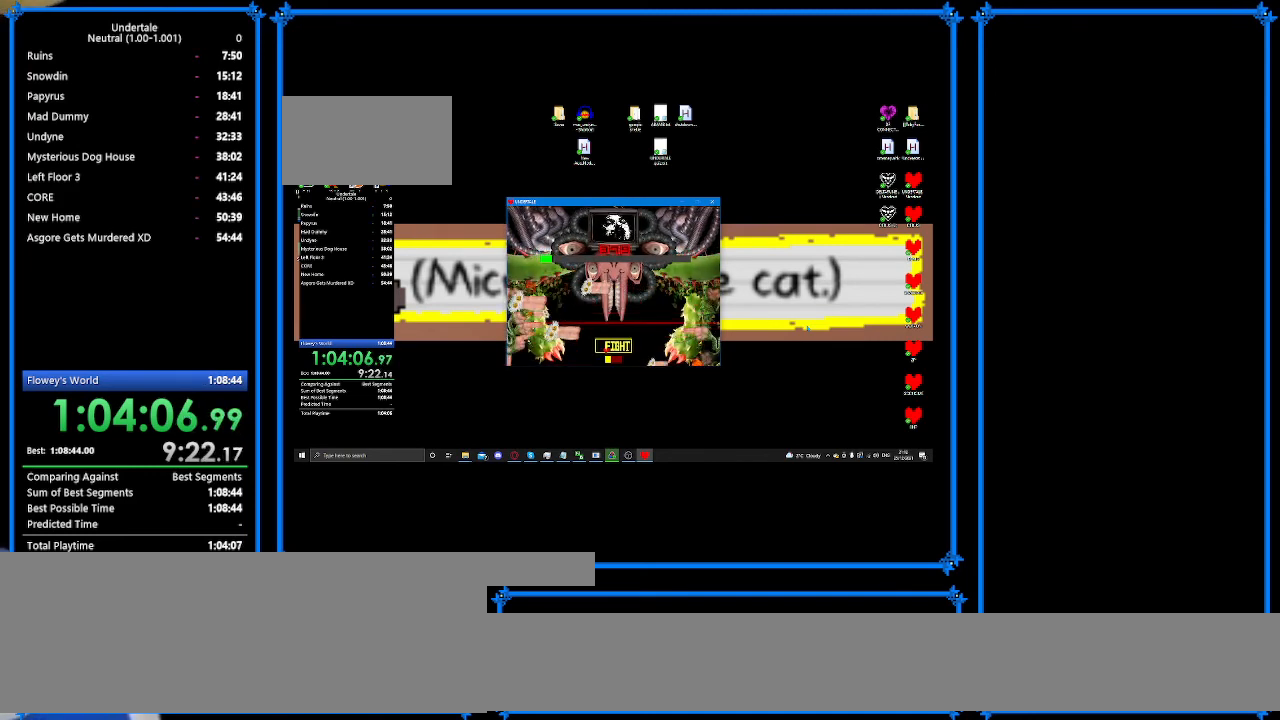
{"keys": ["z"], "events": [[133, "up", "down"], [167, "up", "up"], [400, "right", "up"], [400, "z", "down"]]}
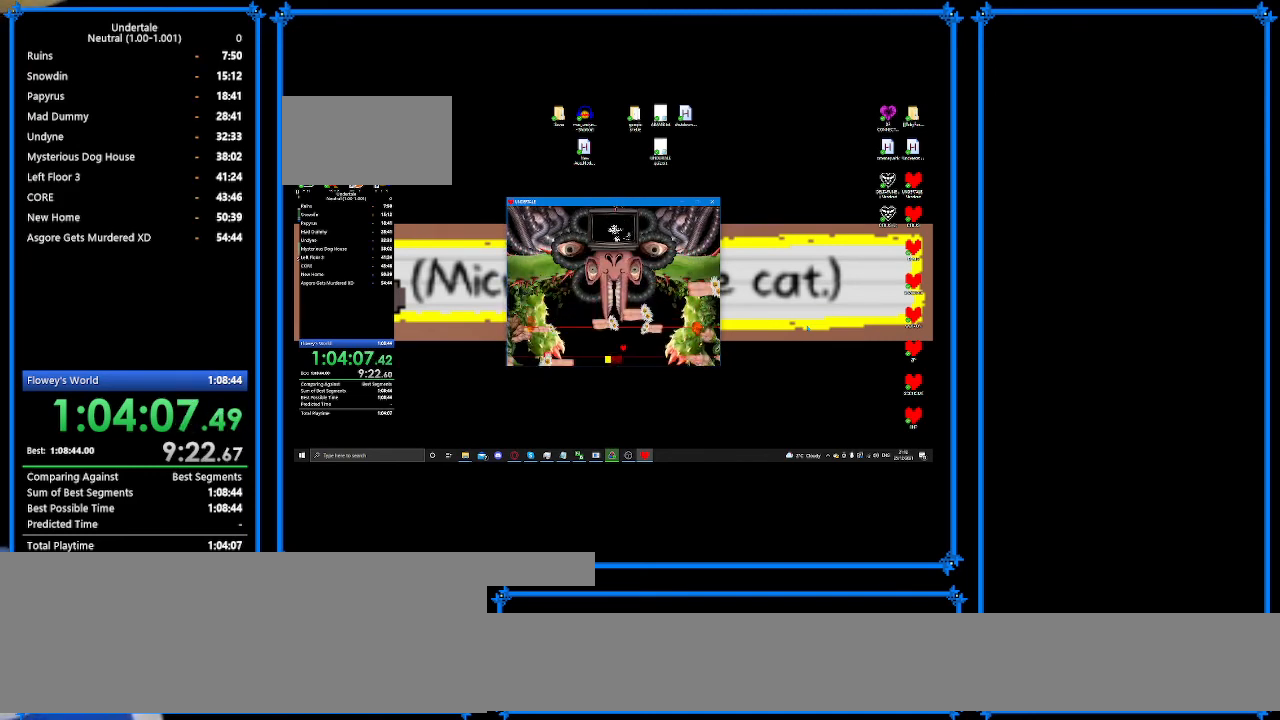
{"keys": [], "events": [[67, "left", "down"], [67, "z", "up"], [267, "left", "up"]]}
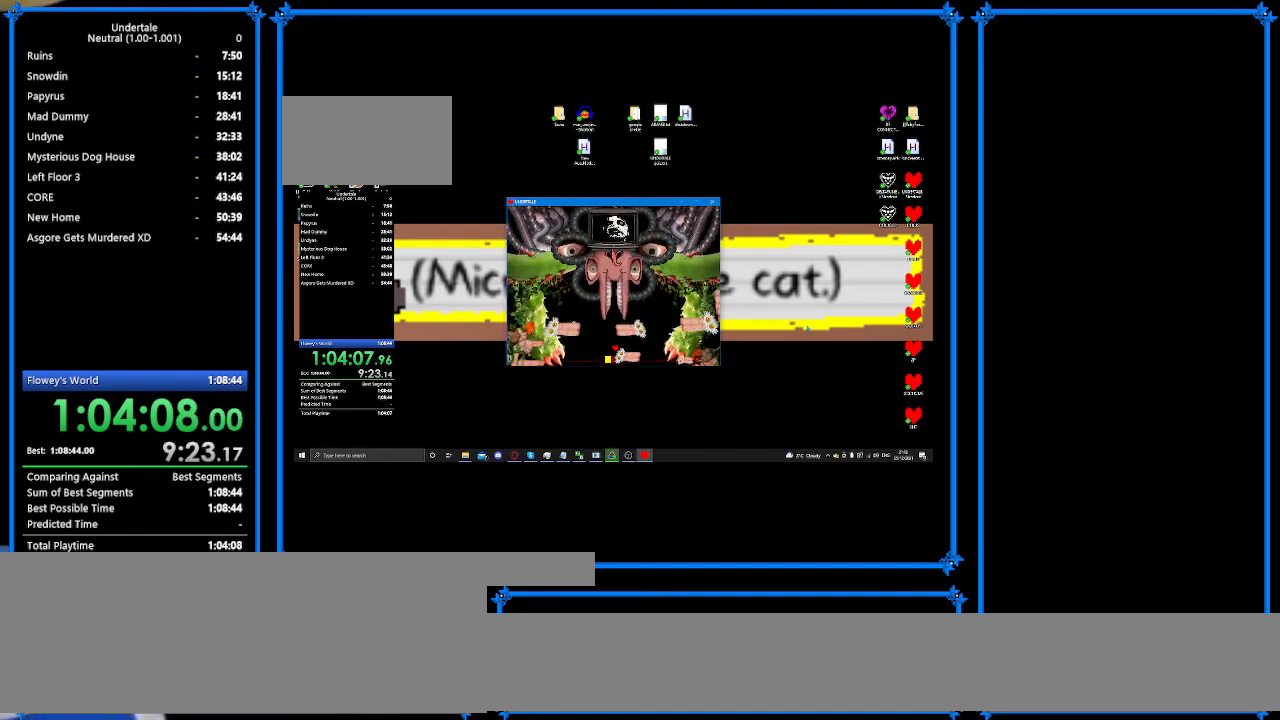
{"keys": [], "events": [[33, "up", "down"], [100, "up", "up"], [433, "down", "down"], [500, "down", "up"]]}
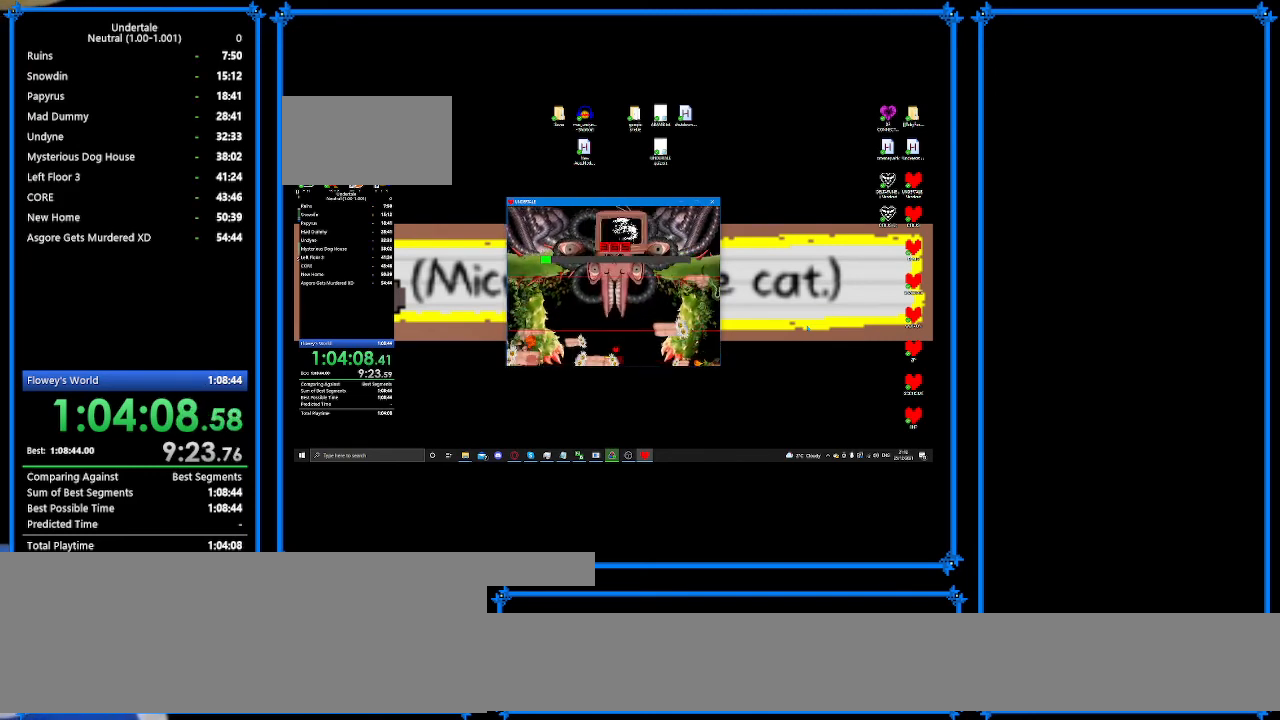
{"keys": ["up"], "events": [[167, "down", "down"], [333, "down", "up"], [433, "up", "down"]]}
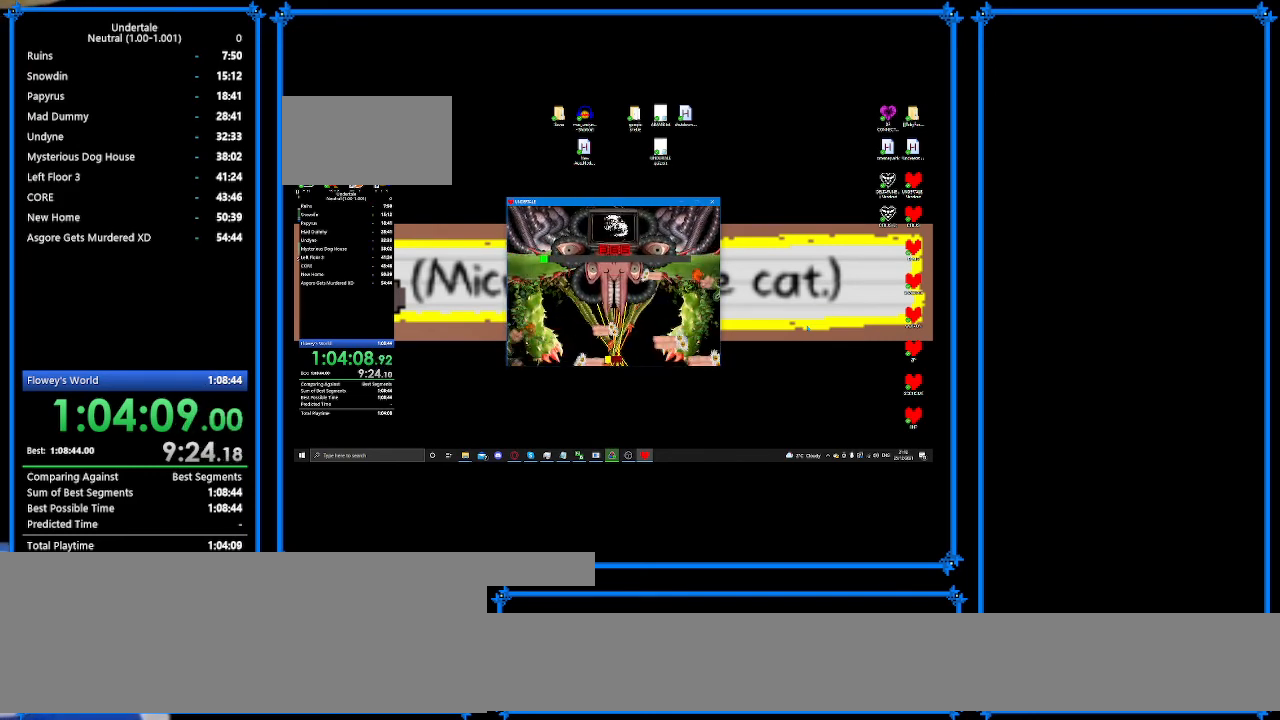
{"keys": ["left"], "events": [[67, "left", "down"], [67, "up", "up"]]}
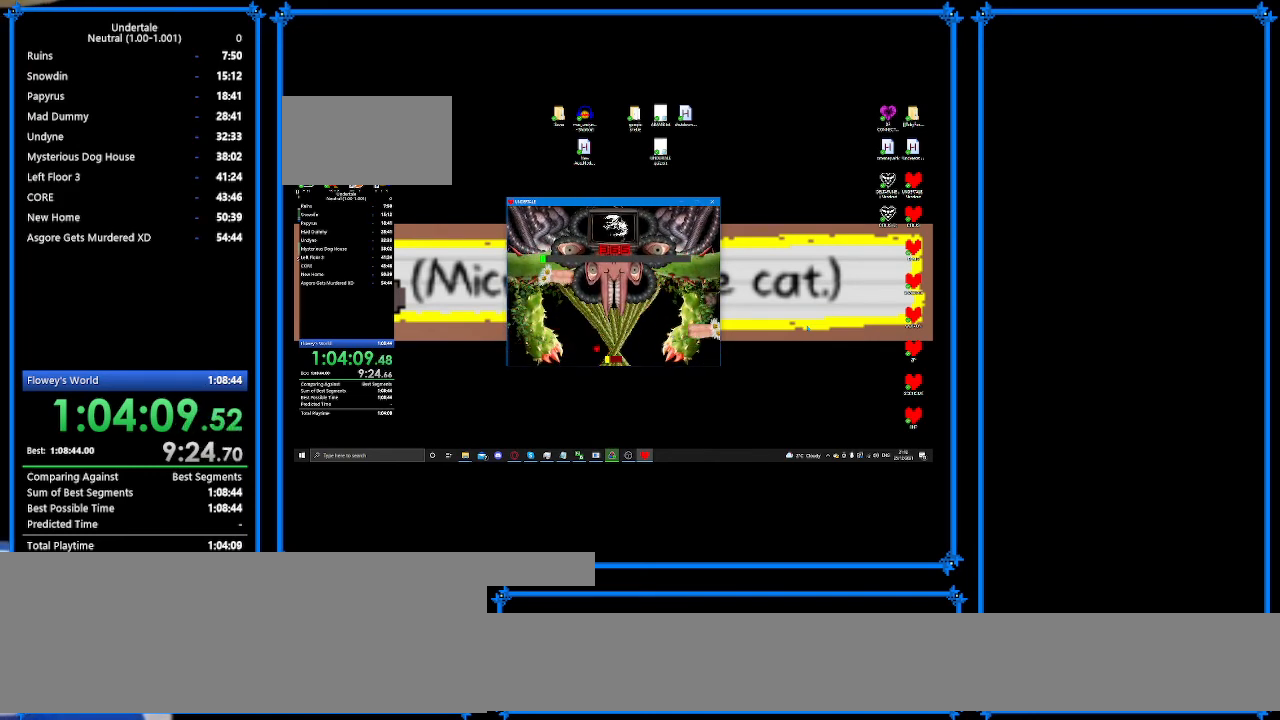
{"keys": ["right"], "events": [[367, "left", "up"], [400, "right", "down"]]}
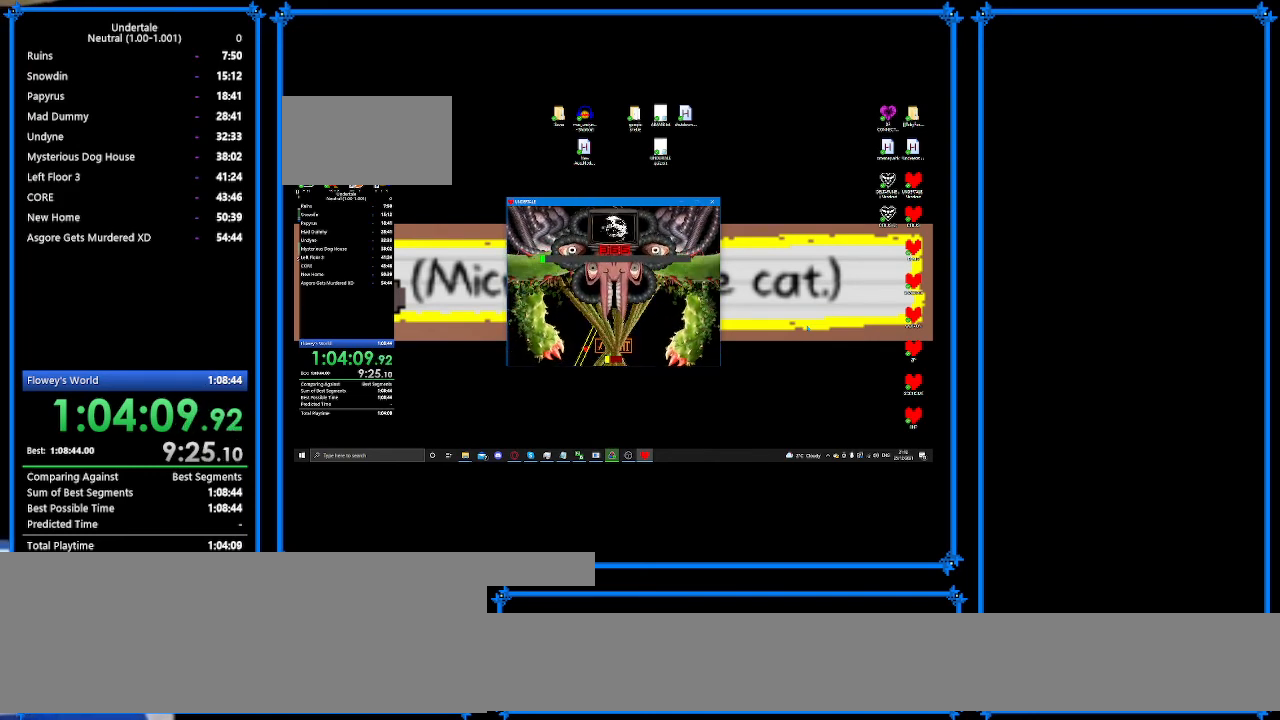
{"keys": ["right"], "events": [[233, "z", "down"], [333, "z", "up"]]}
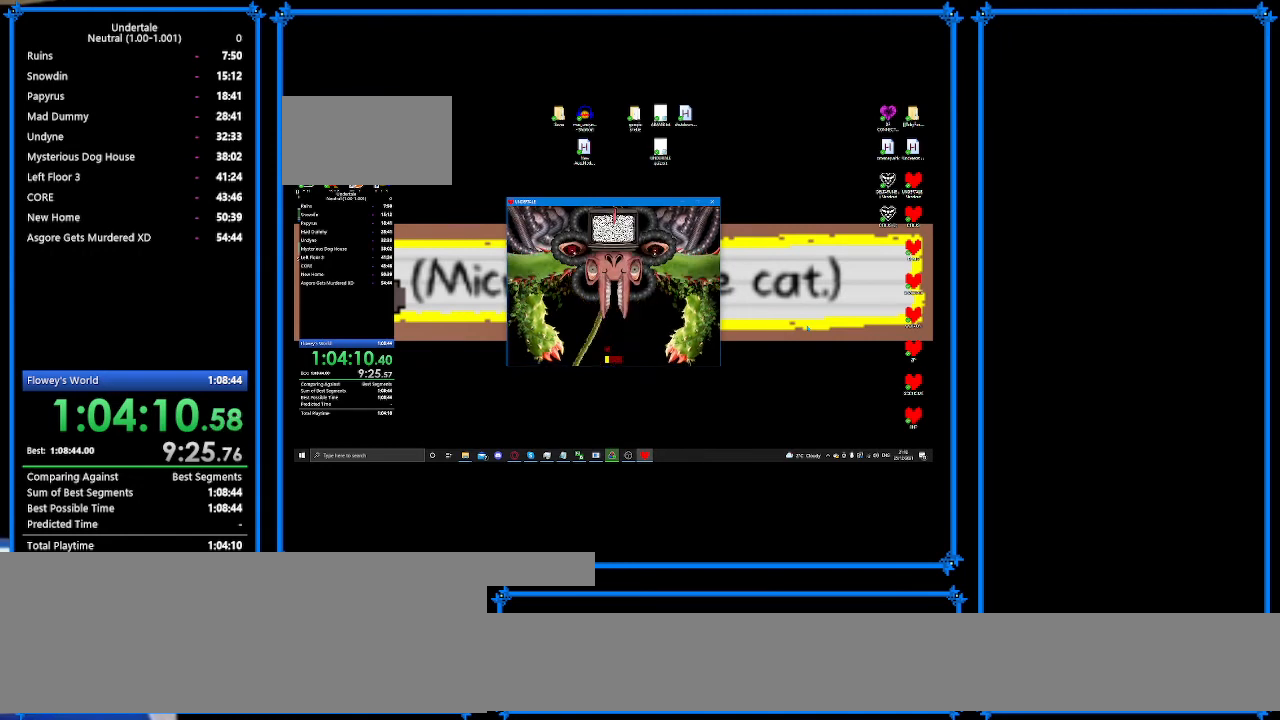
{"keys": ["right"], "events": []}
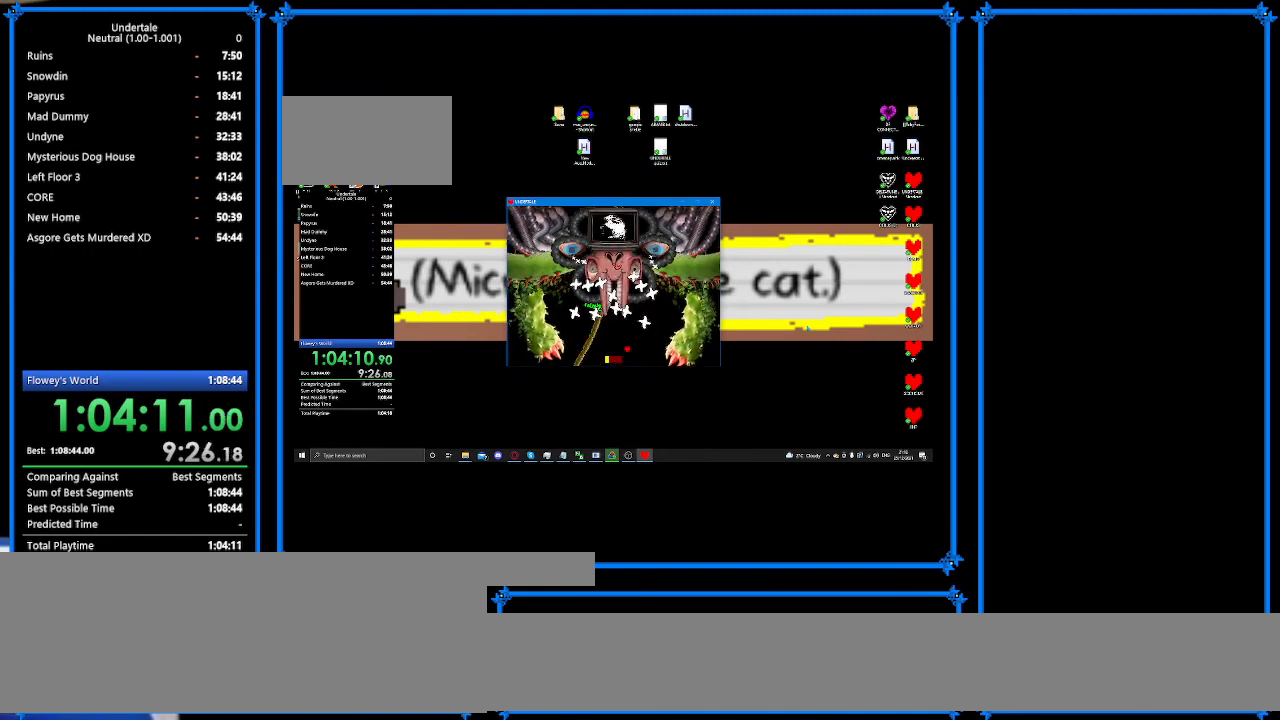
{"keys": [], "events": [[33, "right", "up"], [167, "right", "down"], [200, "right", "up"], [367, "right", "down"], [400, "right", "up"]]}
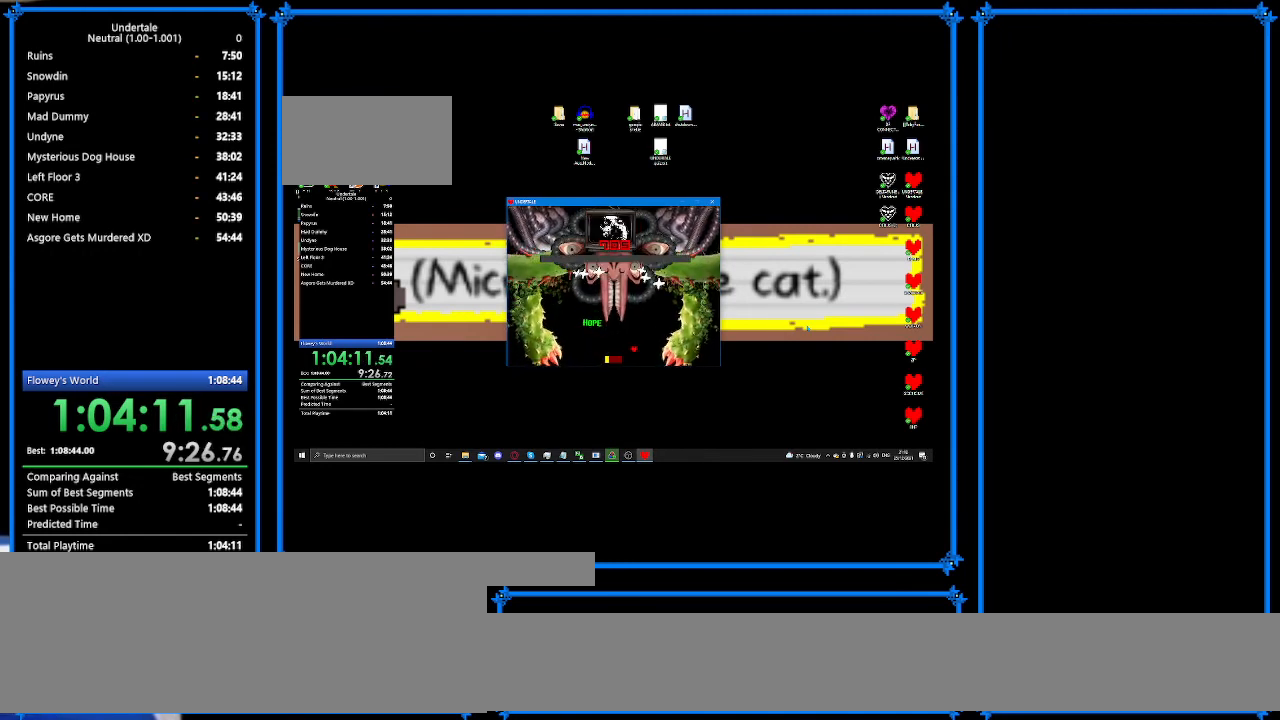
{"keys": ["left"], "events": [[67, "right", "down"], [67, "up", "down"], [100, "right", "up"], [100, "up", "up"], [233, "left", "down"]]}
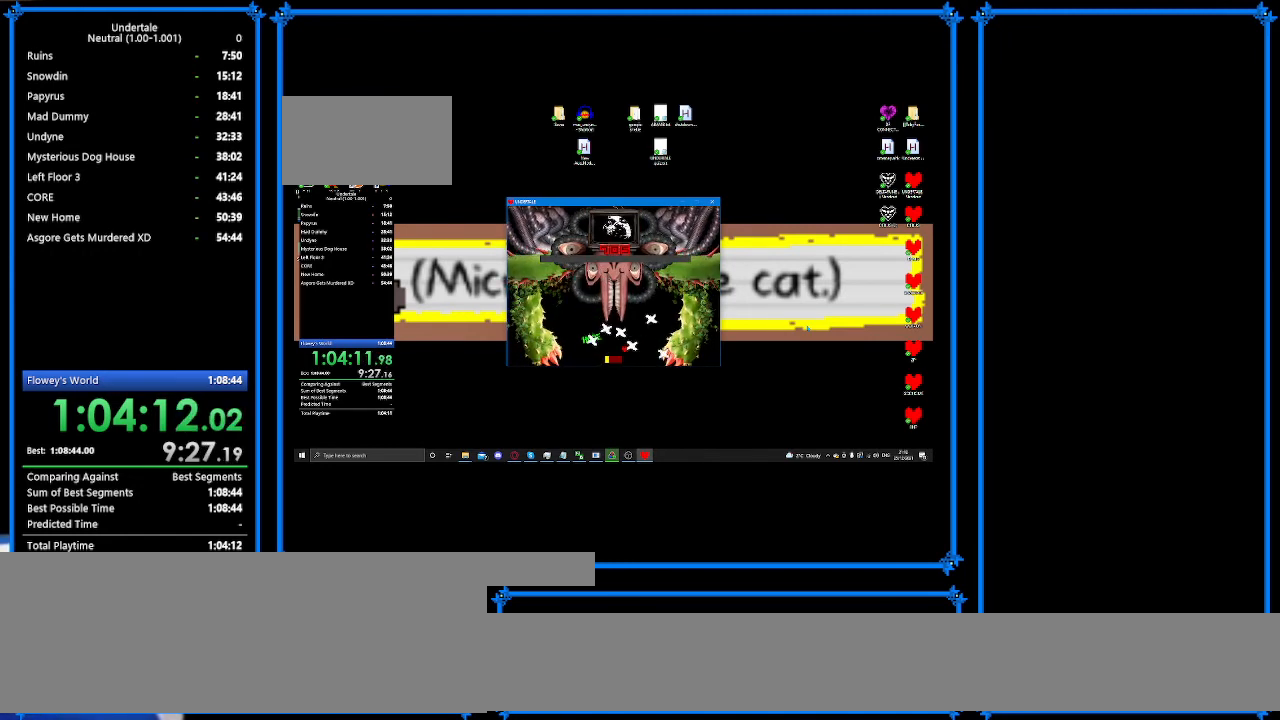
{"keys": ["left"], "events": []}
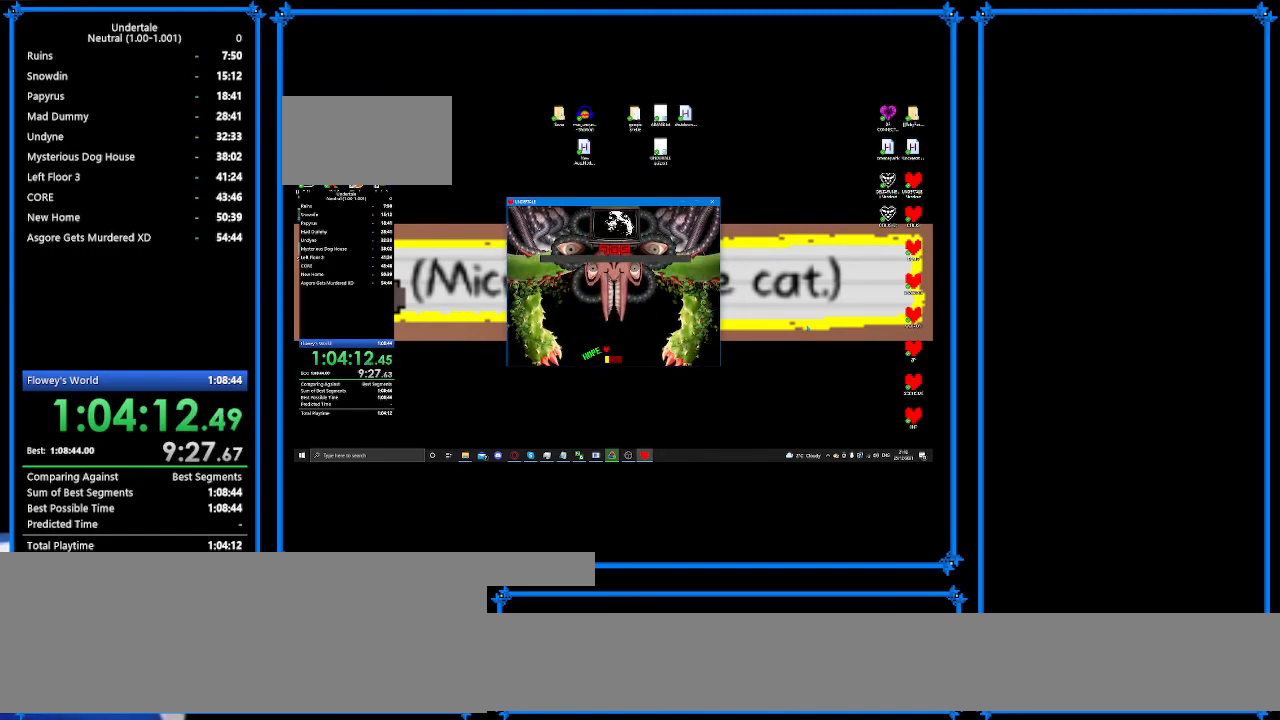
{"keys": ["right"], "events": [[67, "down", "down"], [400, "down", "up"], [400, "left", "up"], [400, "right", "down"]]}
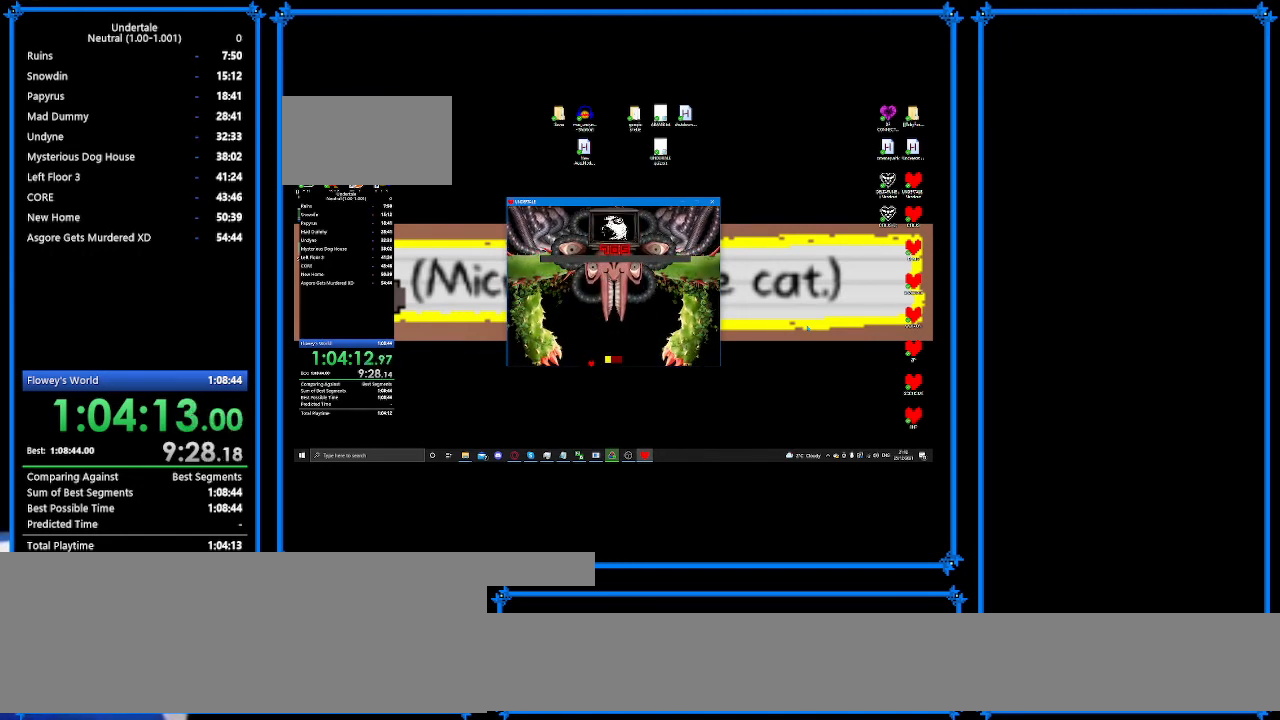
{"keys": ["right"], "events": [[67, "up", "down"], [433, "up", "up"]]}
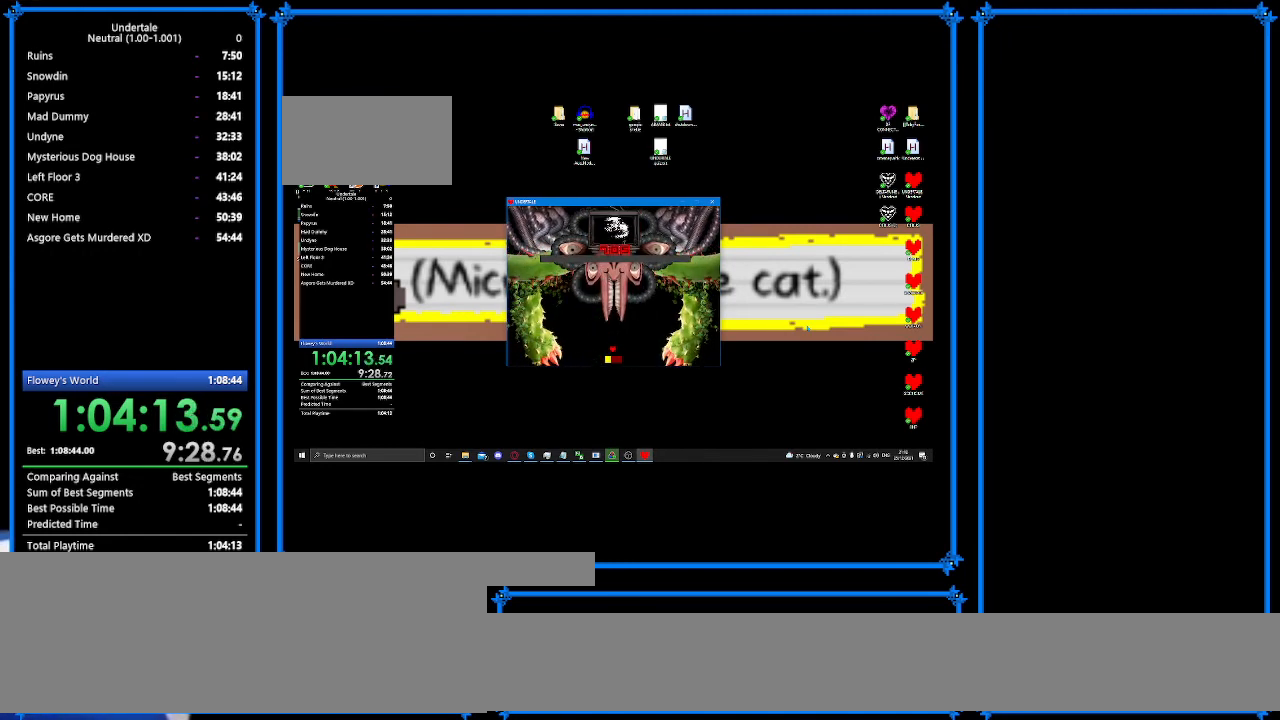
{"keys": ["right", "up"], "events": [[100, "up", "down"]]}
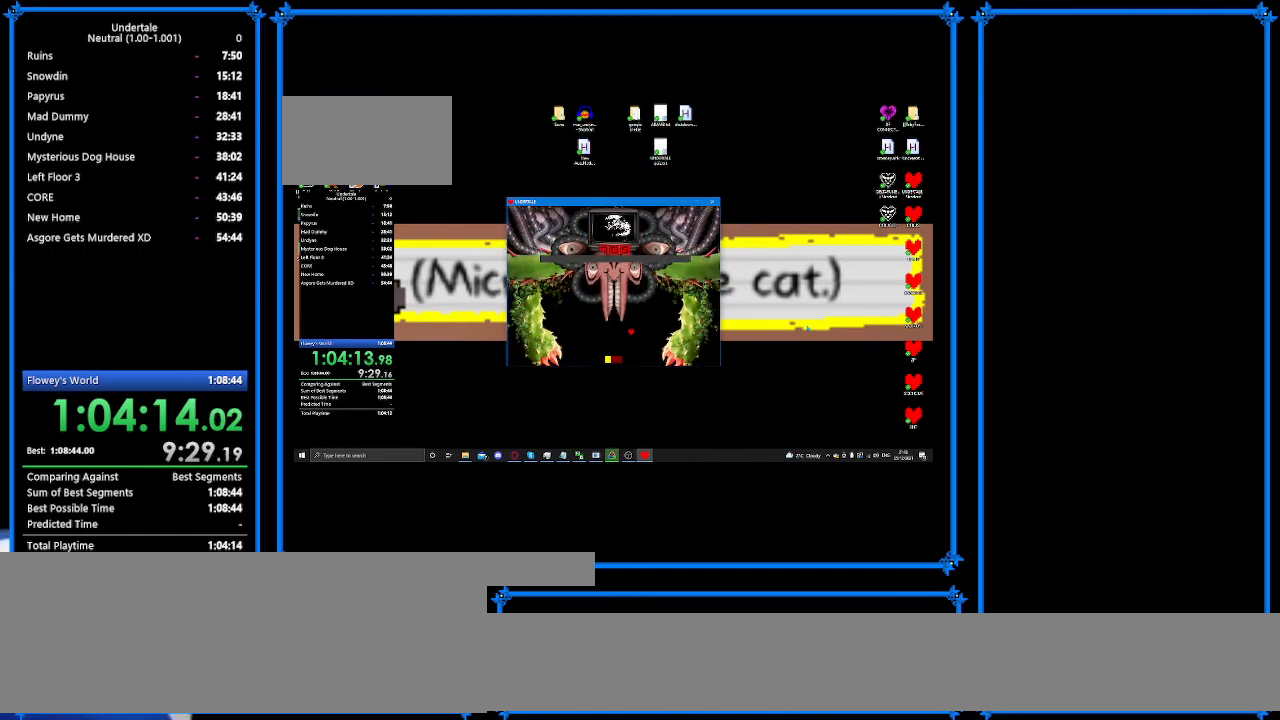
{"keys": ["left", "up"], "events": [[100, "right", "up"], [233, "left", "down"]]}
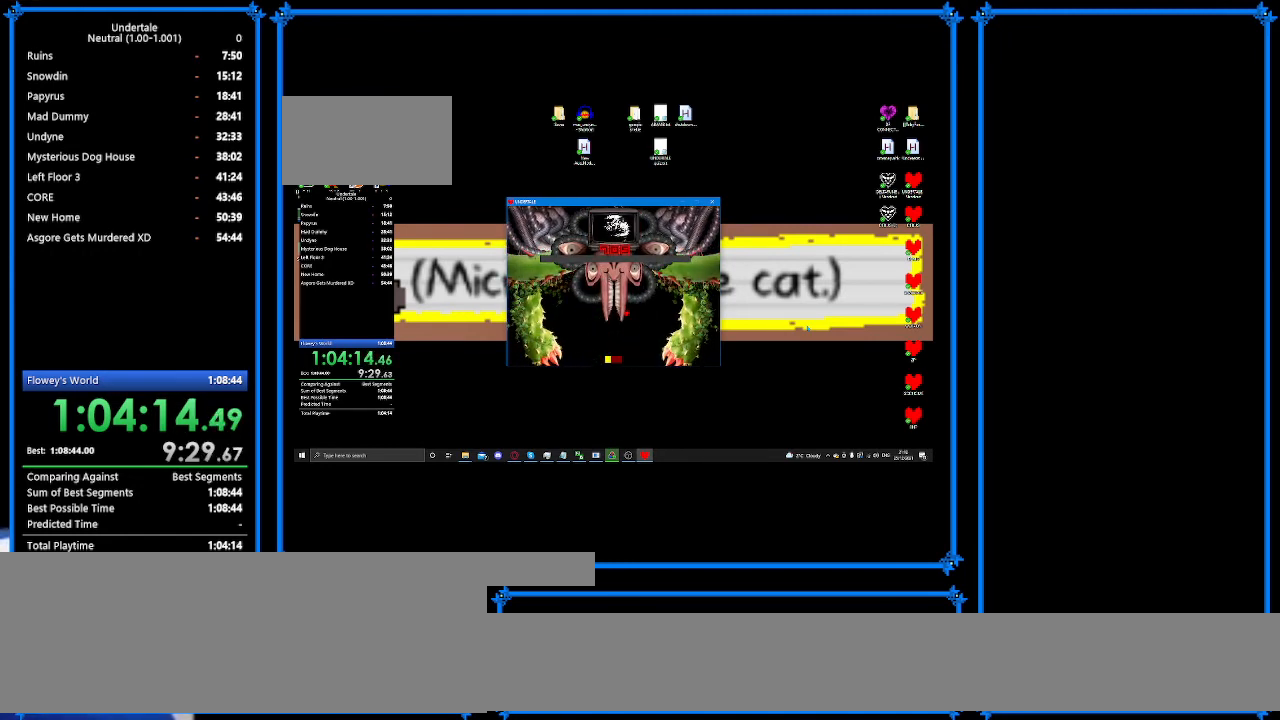
{"keys": ["down", "left"], "events": [[400, "down", "down"], [400, "up", "up"]]}